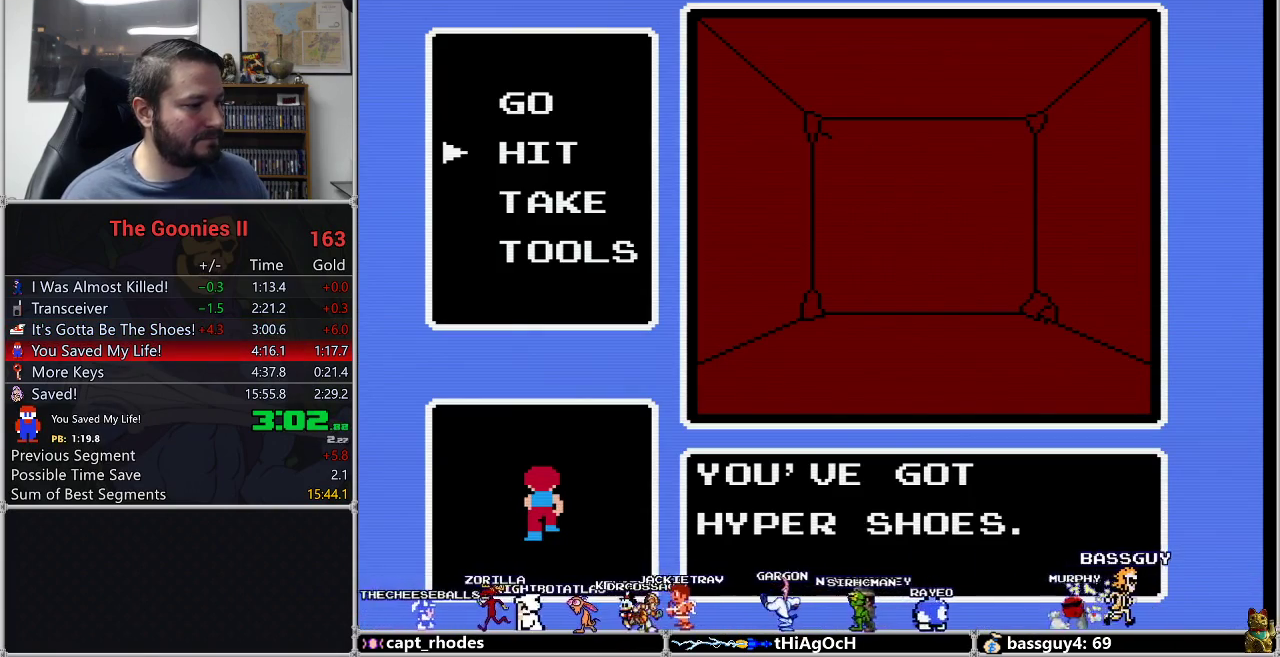
Gameplay with a controller (Nintendo layout); each line is a JSON object with the inputs held at the frame after it. "events" lists button and stick changes between this image and that frame as [ms after this image, input, new state], when the widget could be followed in between. Not read: L3 R3.
{"buttons": [], "events": [[83, "DPAD_UP", "down"], [150, "DPAD_UP", "up"], [233, "DPAD_UP", "down"], [300, "A", "down"], [300, "DPAD_UP", "up"], [483, "A", "up"]]}
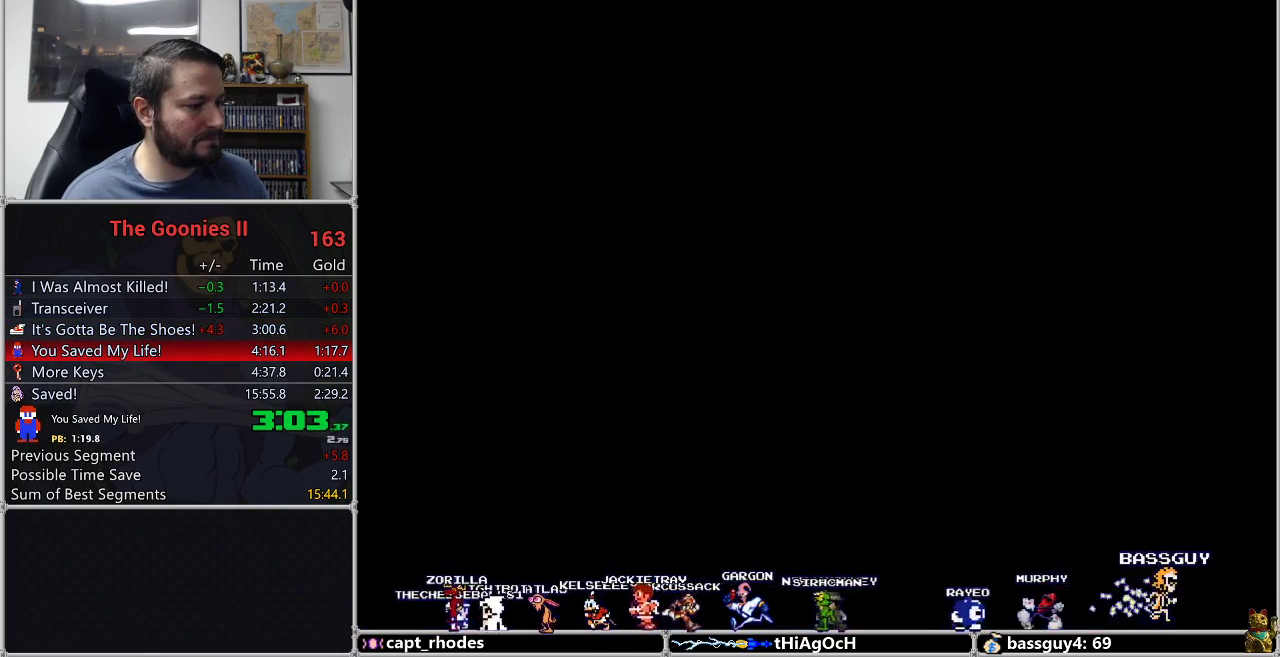
{"buttons": ["START"], "events": [[17, "DPAD_DOWN", "down"], [67, "DPAD_DOWN", "up"], [383, "START", "down"]]}
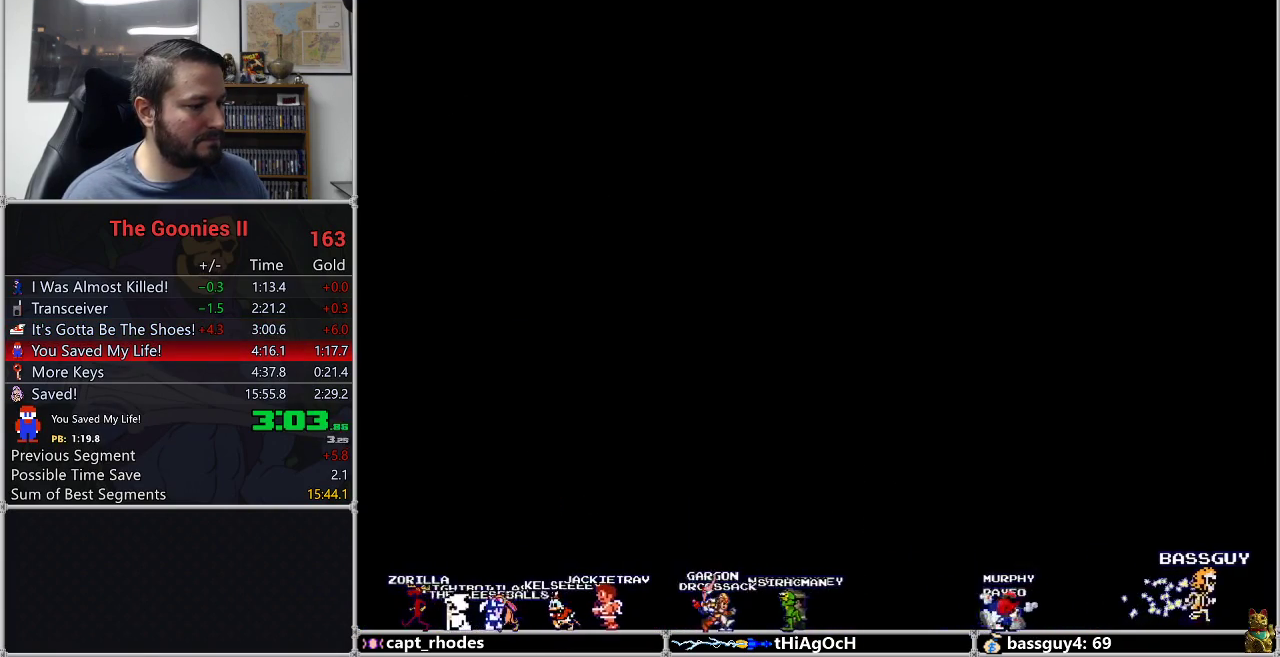
{"buttons": [], "events": [[50, "START", "up"], [317, "DPAD_UP", "down"], [417, "DPAD_LEFT", "down"], [450, "DPAD_UP", "up"], [483, "DPAD_LEFT", "up"]]}
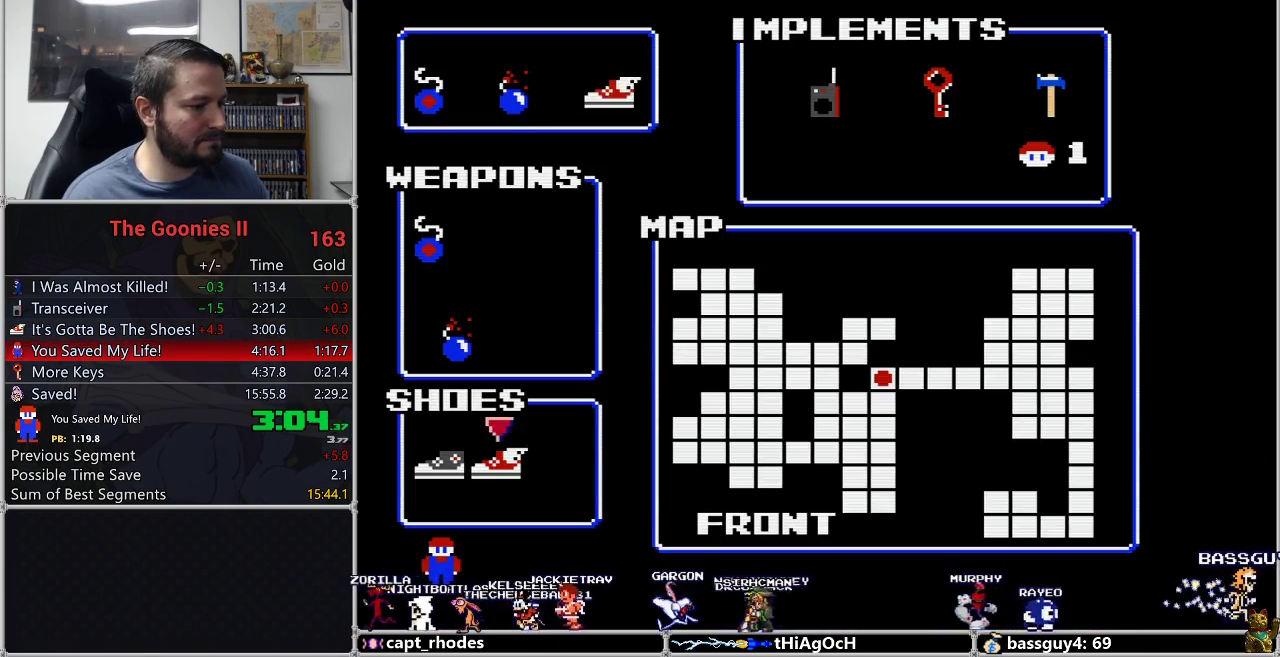
{"buttons": ["DPAD_RIGHT"], "events": [[283, "DPAD_RIGHT", "down"]]}
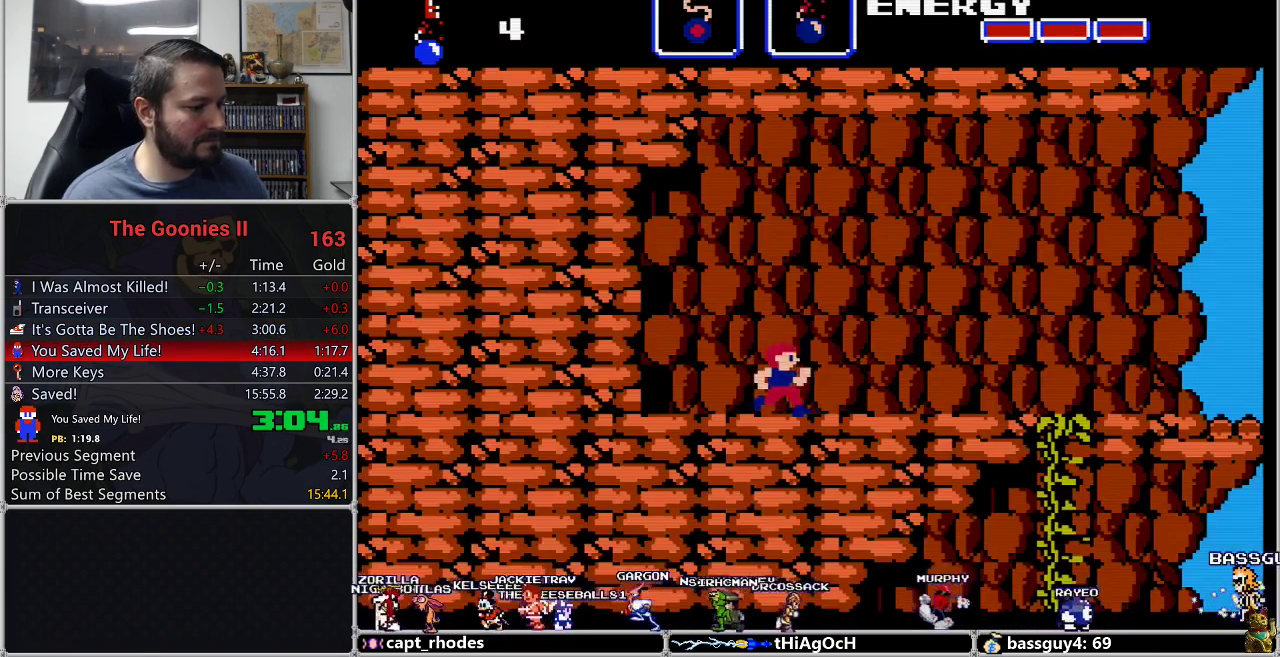
{"buttons": ["DPAD_RIGHT"], "events": []}
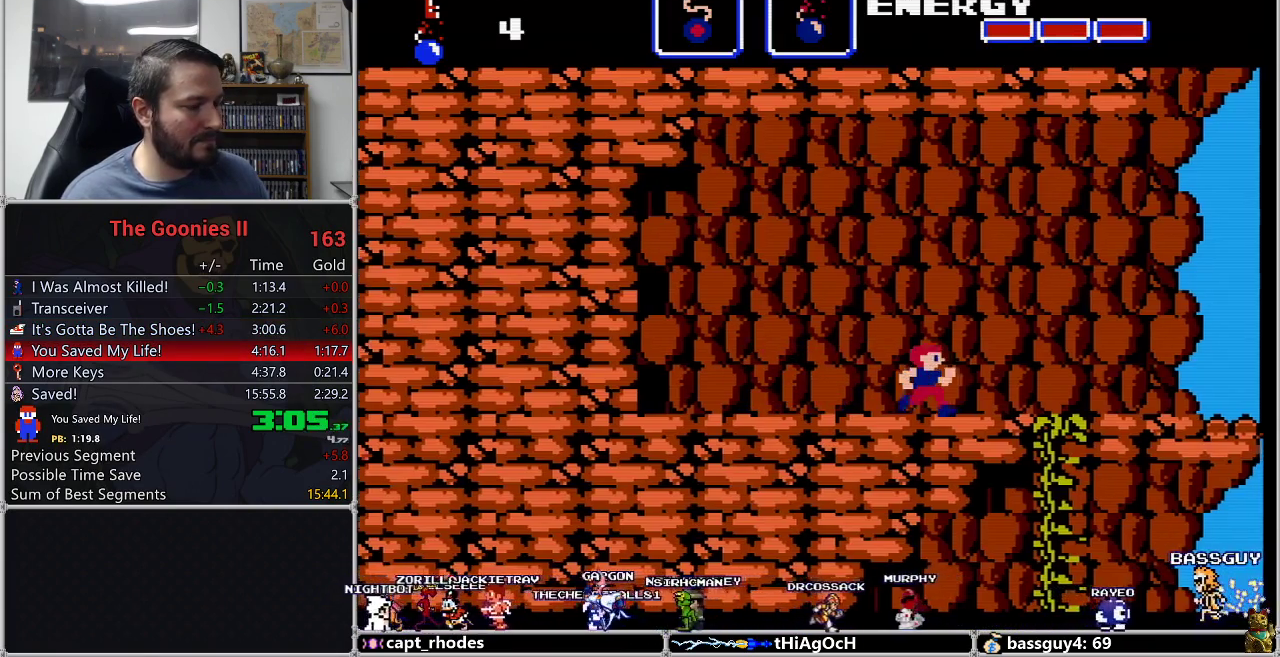
{"buttons": ["DPAD_RIGHT"], "events": []}
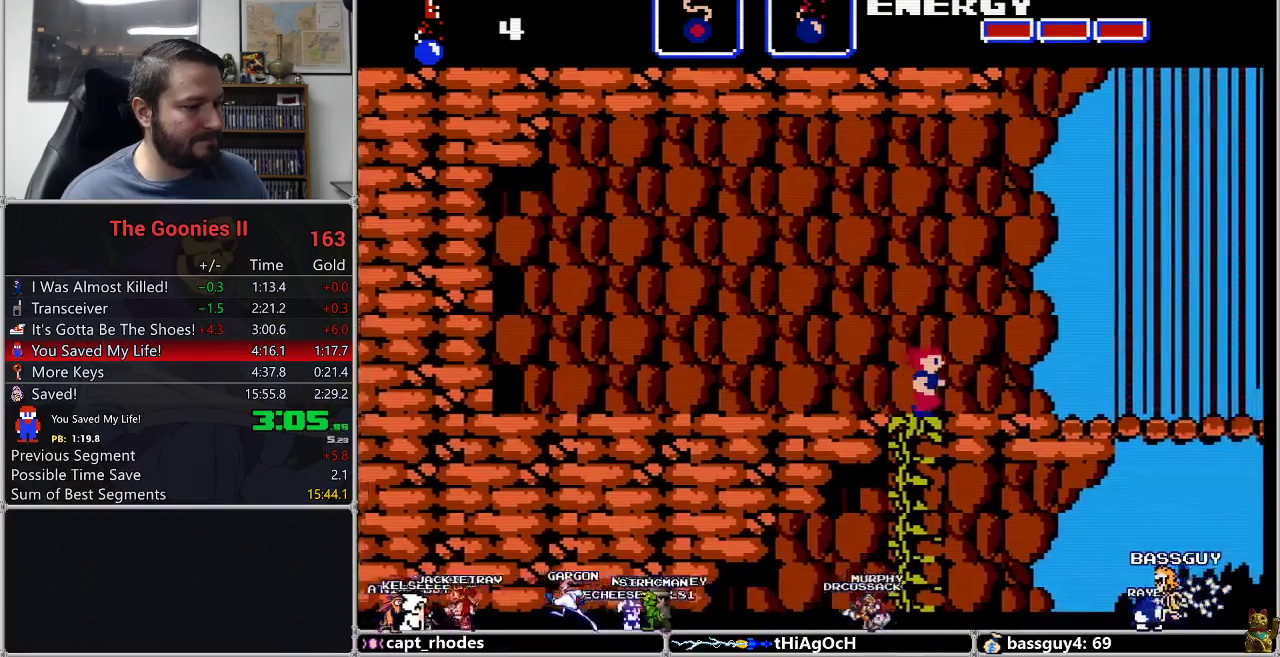
{"buttons": ["DPAD_RIGHT"], "events": []}
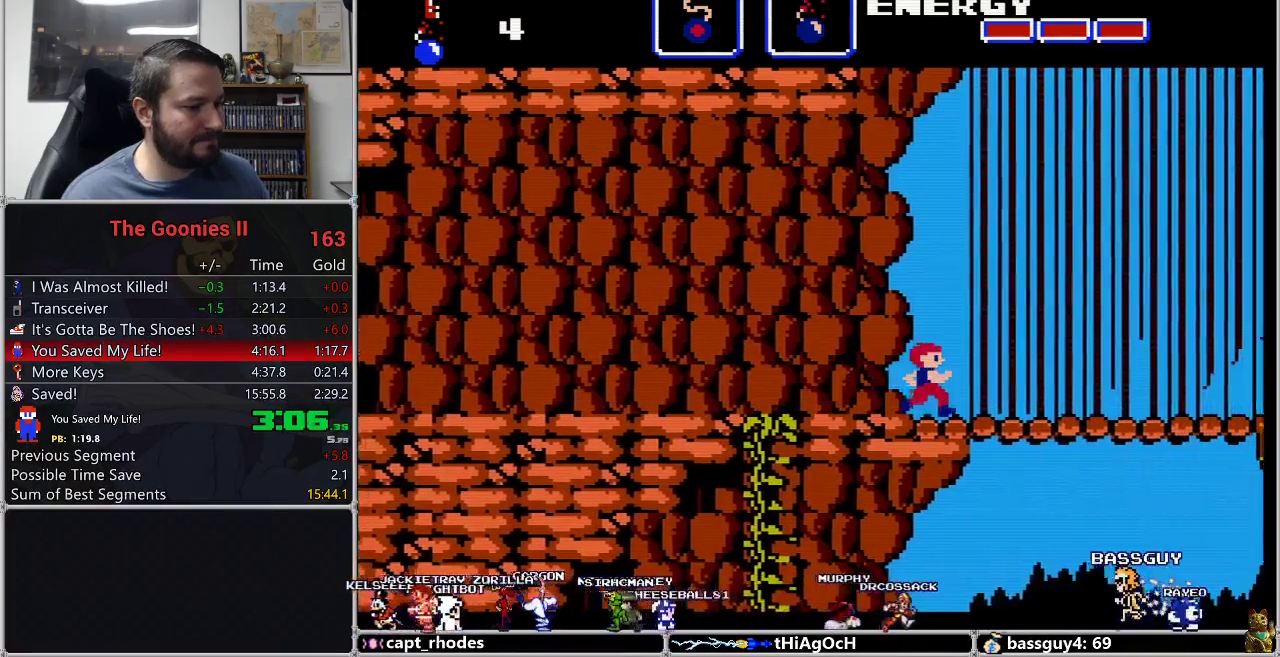
{"buttons": ["DPAD_RIGHT"], "events": []}
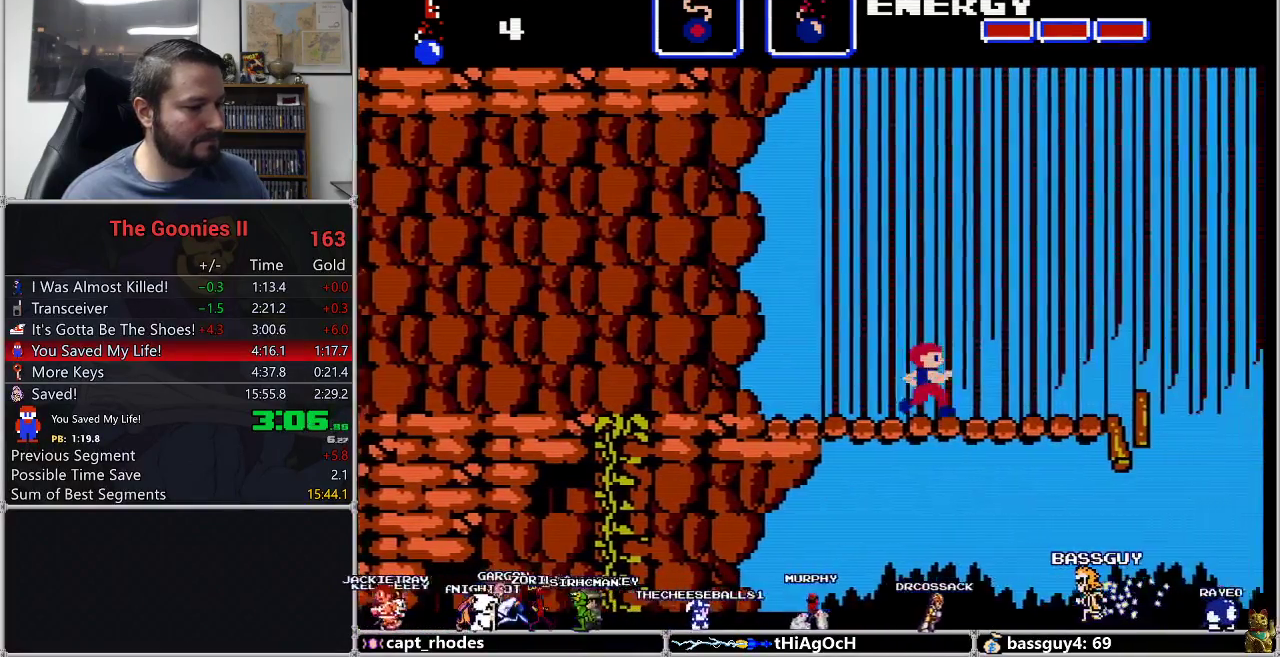
{"buttons": ["DPAD_RIGHT"], "events": []}
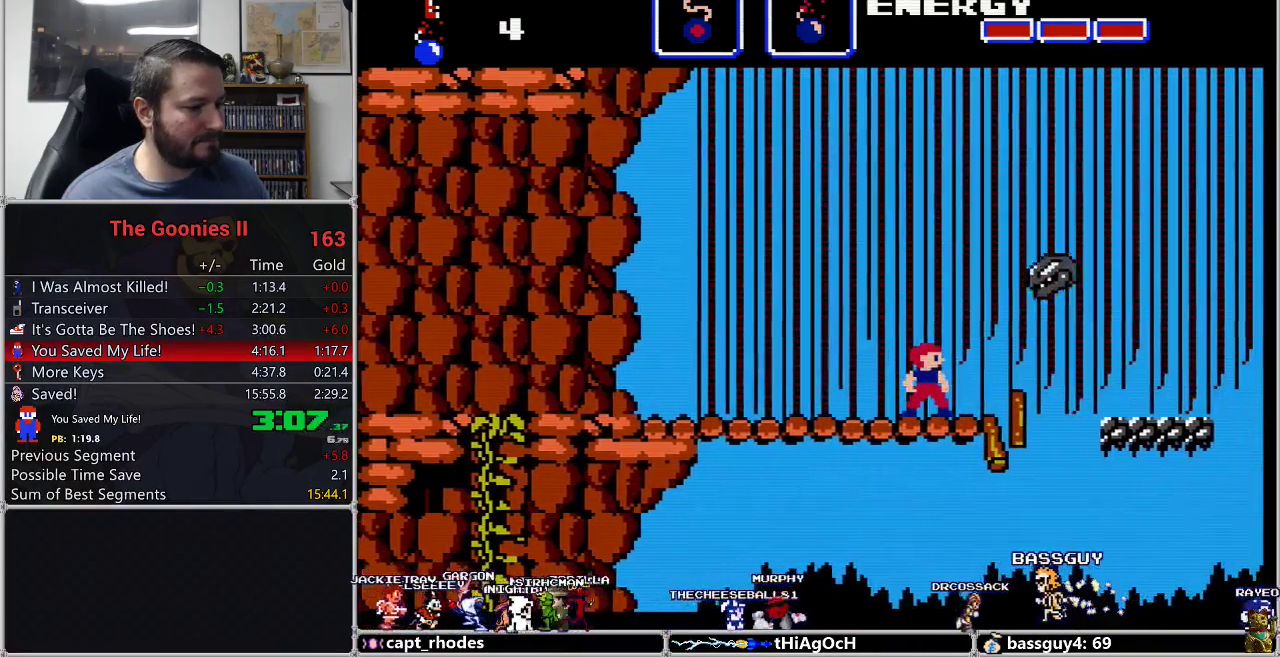
{"buttons": ["DPAD_RIGHT"], "events": [[33, "DPAD_RIGHT", "up"], [367, "DPAD_RIGHT", "down"]]}
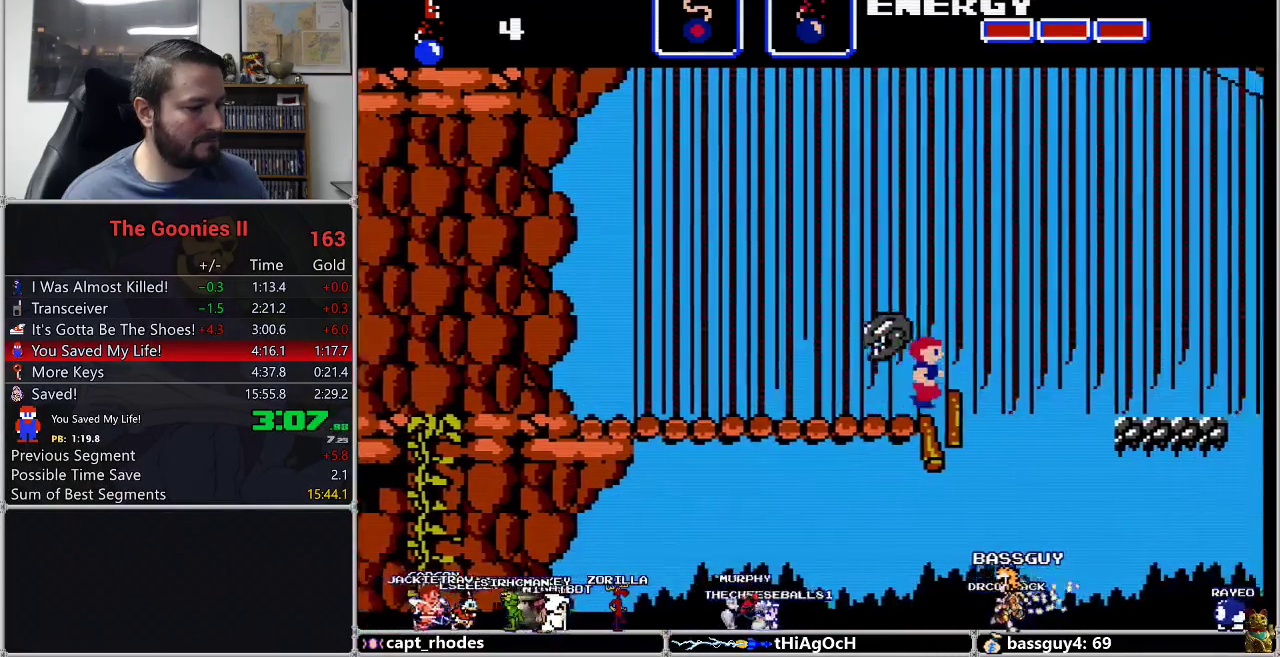
{"buttons": ["DPAD_RIGHT"], "events": [[67, "A", "down"], [150, "A", "up"]]}
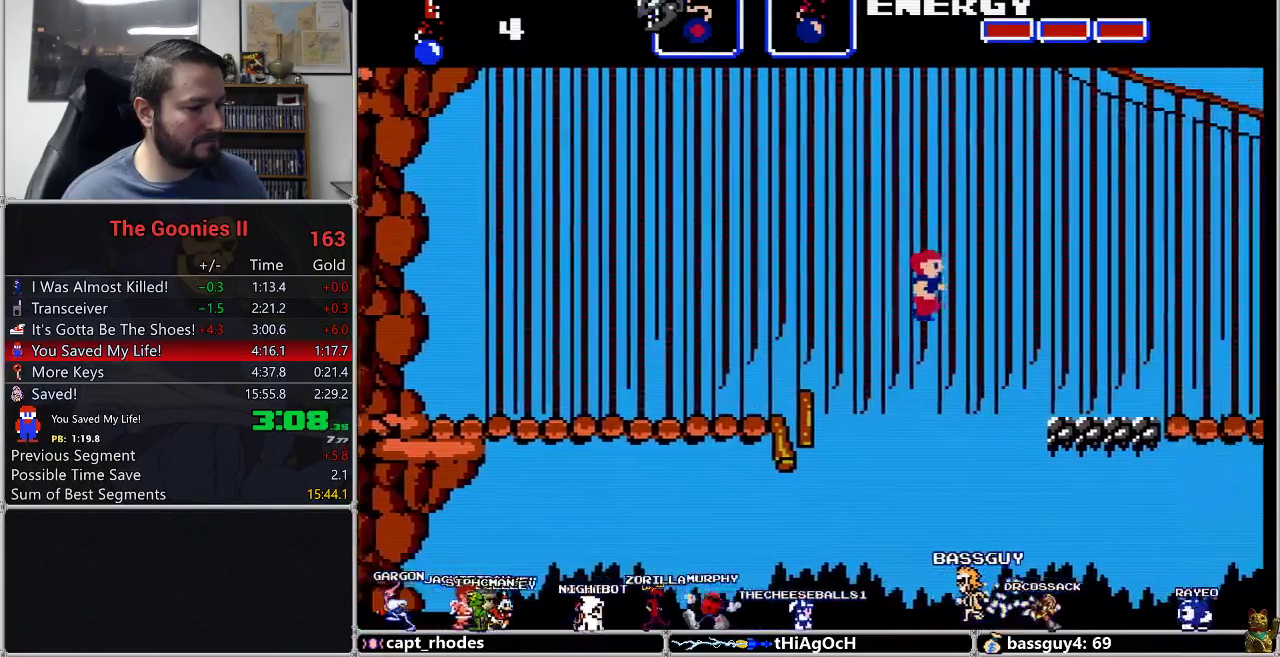
{"buttons": ["DPAD_RIGHT"], "events": [[433, "A", "down"], [500, "A", "up"]]}
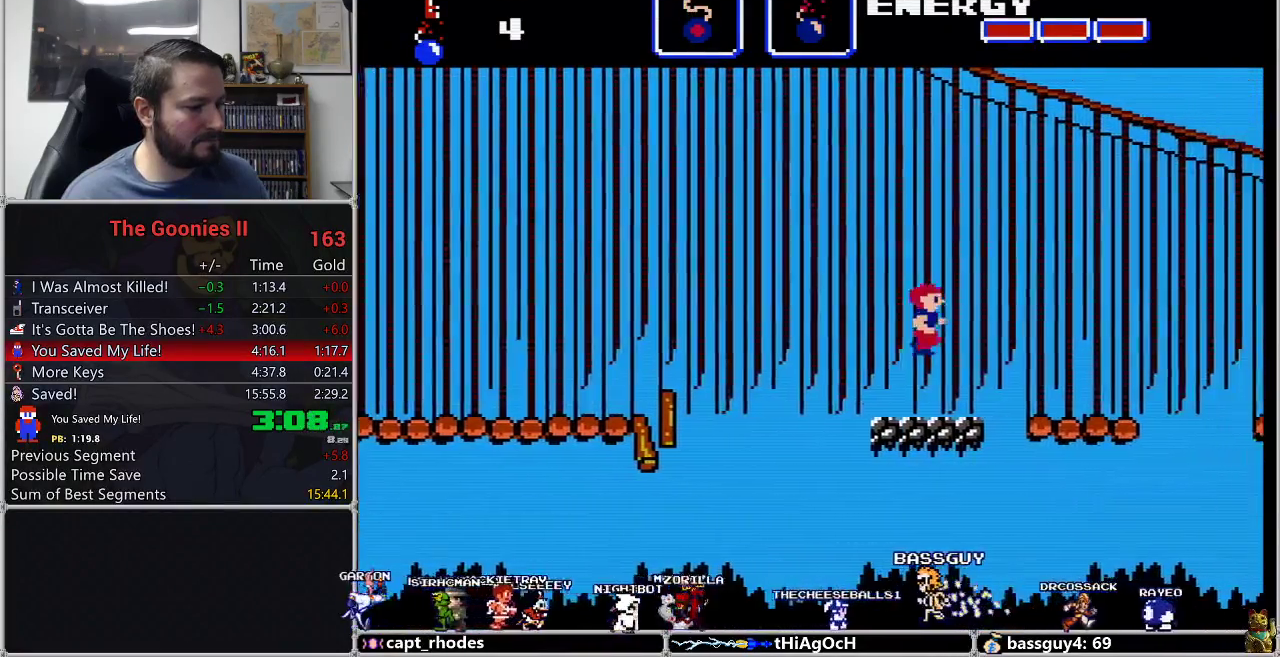
{"buttons": ["DPAD_RIGHT"], "events": []}
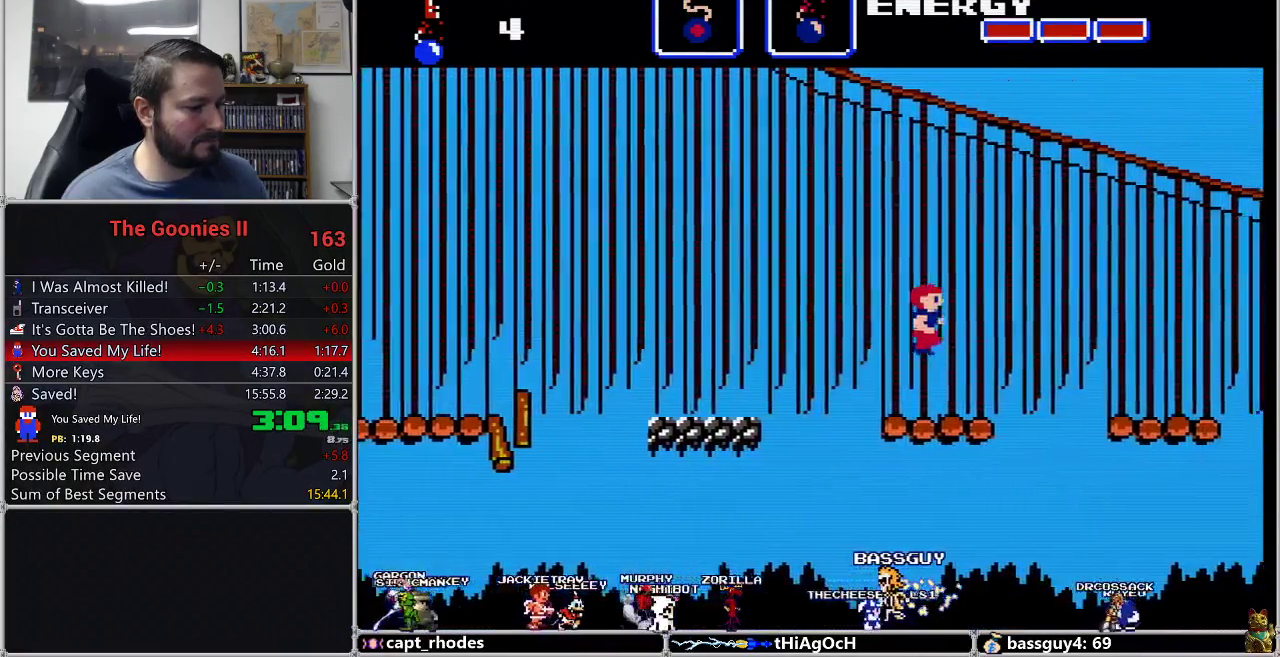
{"buttons": ["DPAD_RIGHT"], "events": []}
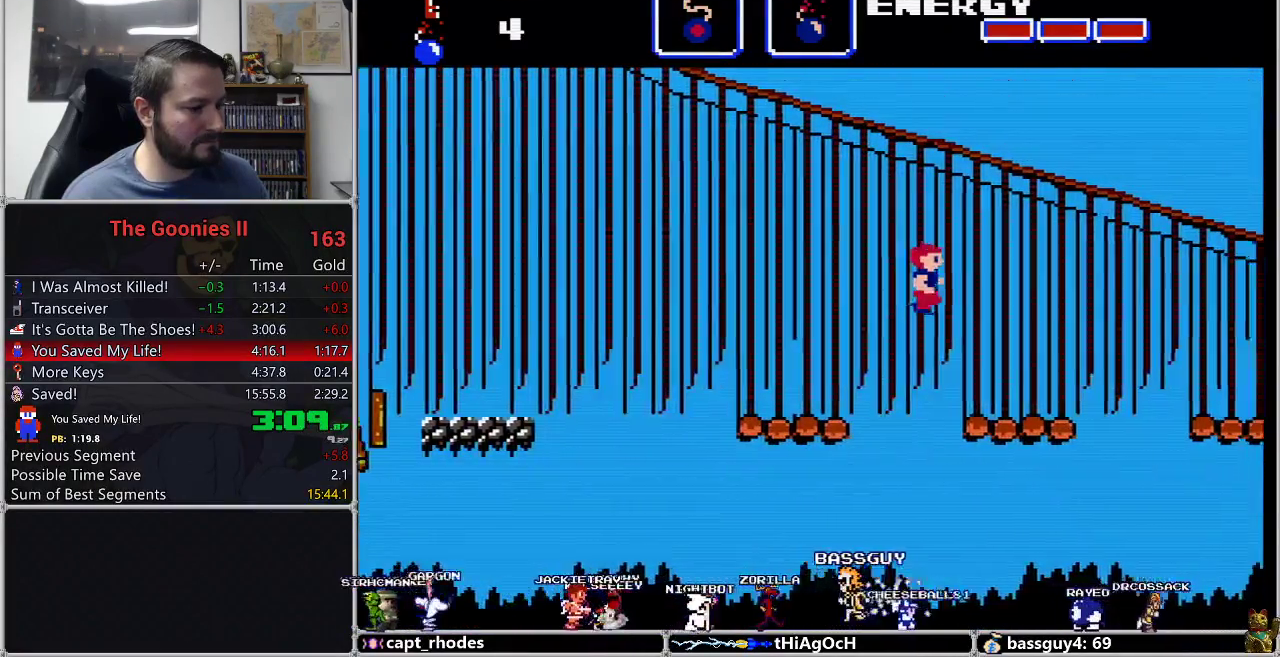
{"buttons": ["DPAD_RIGHT"], "events": []}
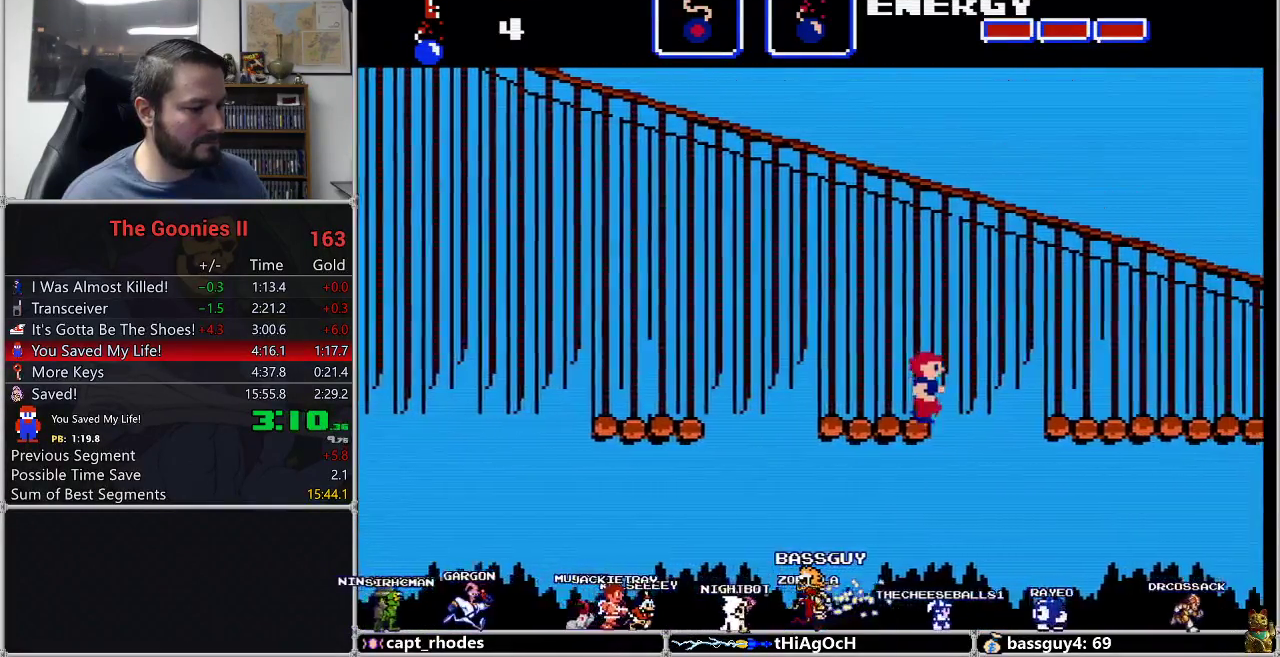
{"buttons": ["DPAD_RIGHT"], "events": [[117, "A", "down"], [183, "A", "up"]]}
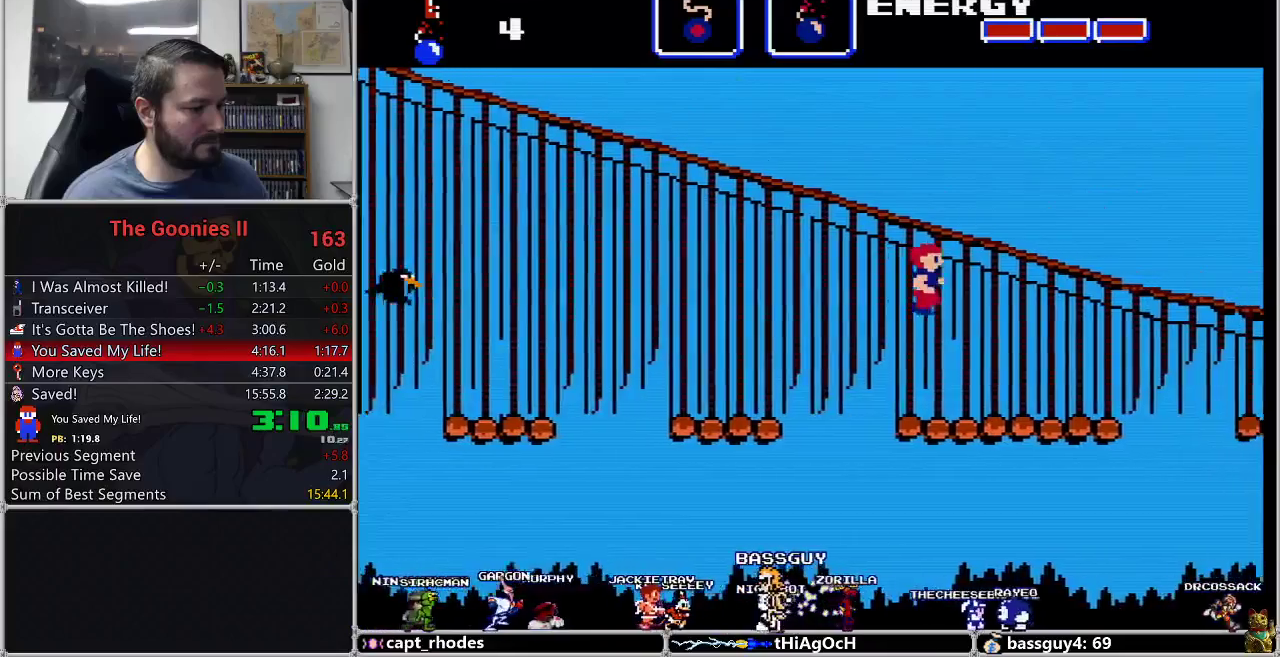
{"buttons": ["DPAD_RIGHT"], "events": [[433, "A", "down"], [500, "A", "up"]]}
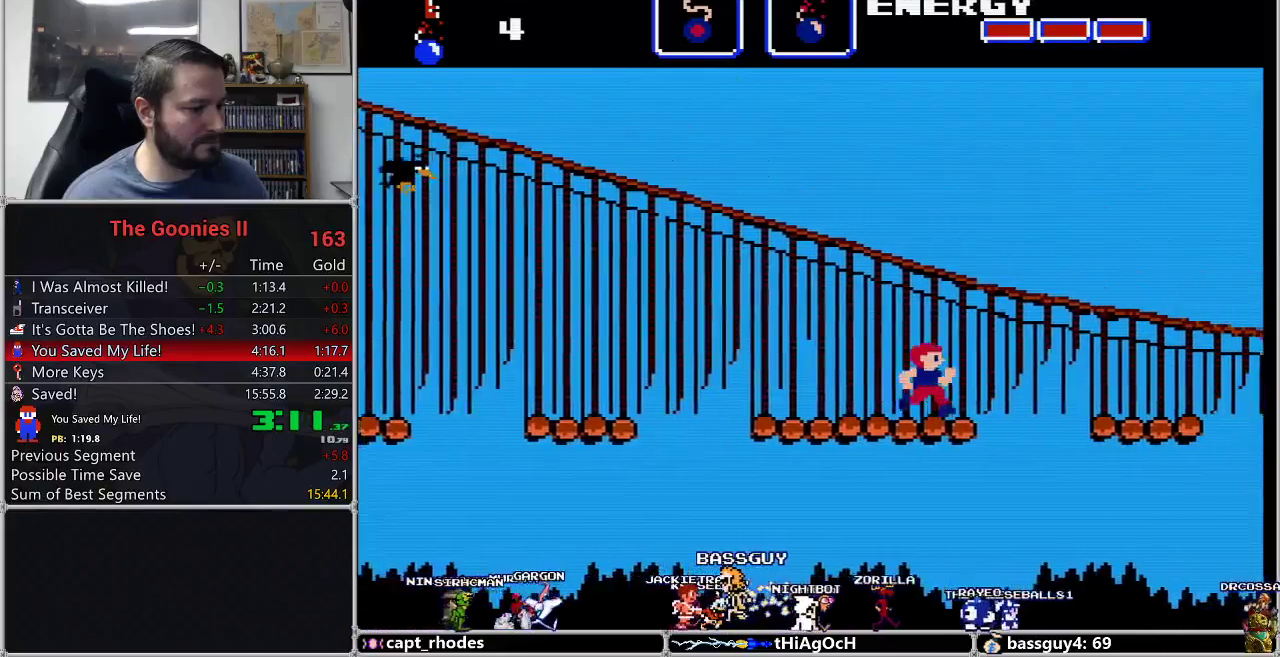
{"buttons": ["DPAD_RIGHT"], "events": [[250, "A", "down"], [333, "A", "up"]]}
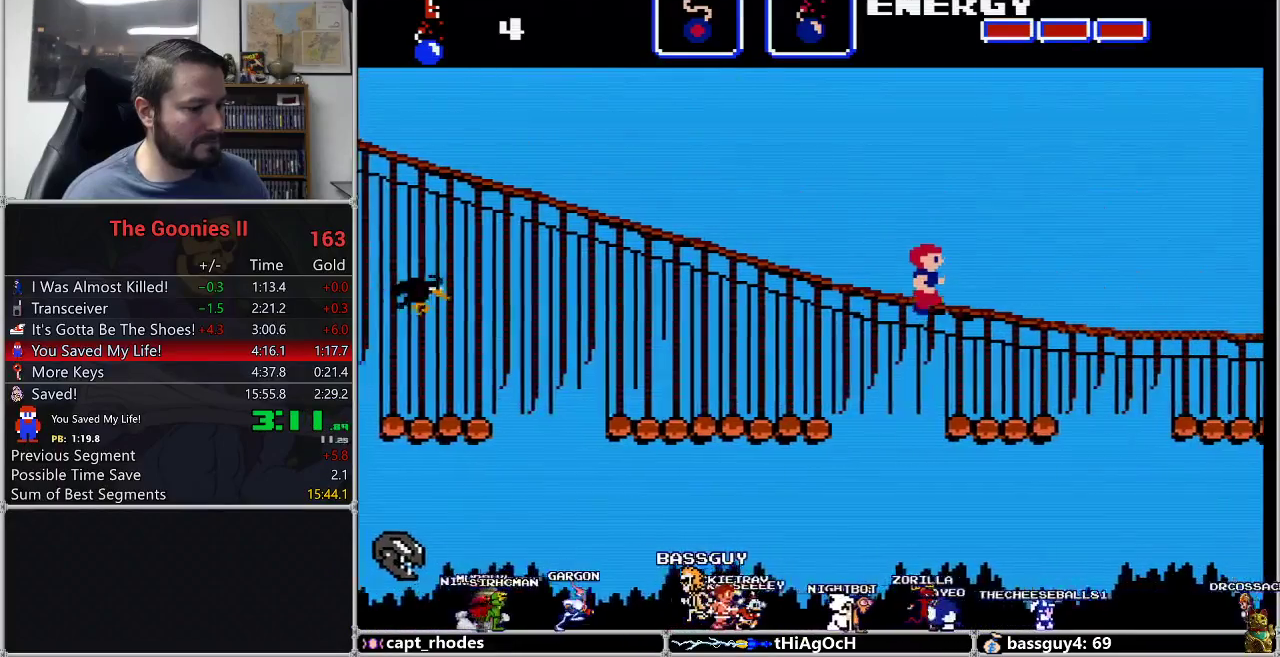
{"buttons": ["DPAD_RIGHT"], "events": [[333, "DPAD_LEFT", "down"], [333, "DPAD_RIGHT", "up"], [433, "DPAD_LEFT", "up"], [433, "DPAD_RIGHT", "down"]]}
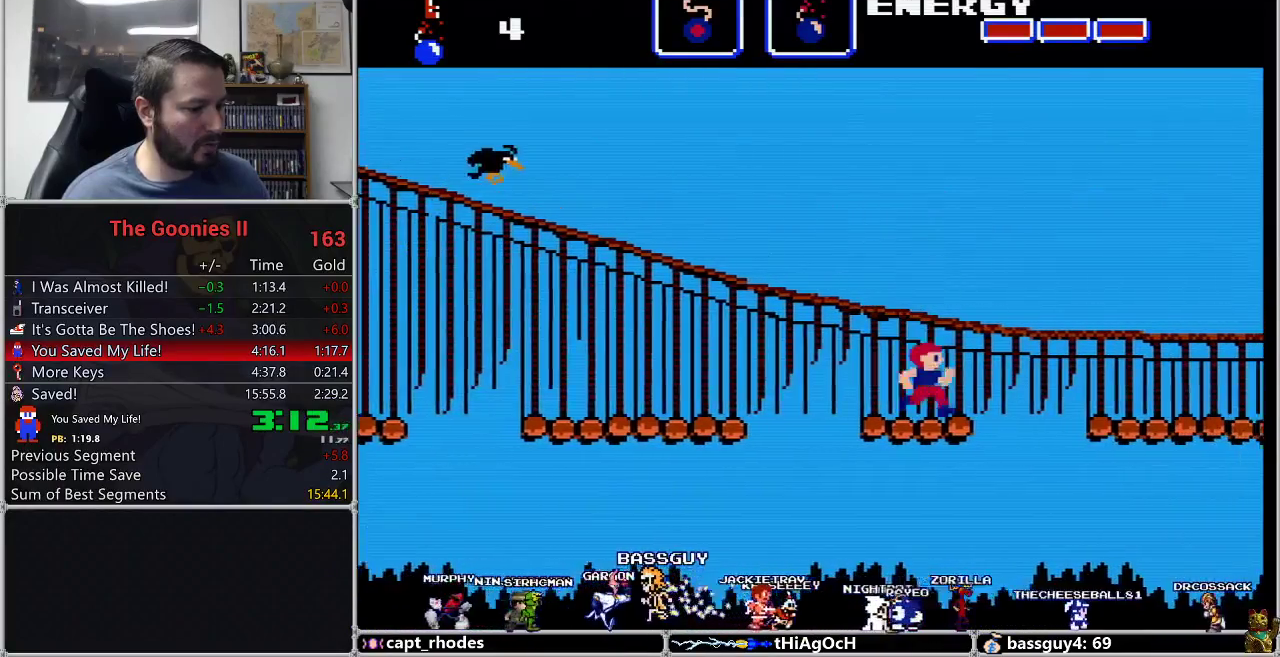
{"buttons": ["DPAD_RIGHT"], "events": [[133, "A", "down"], [217, "A", "up"]]}
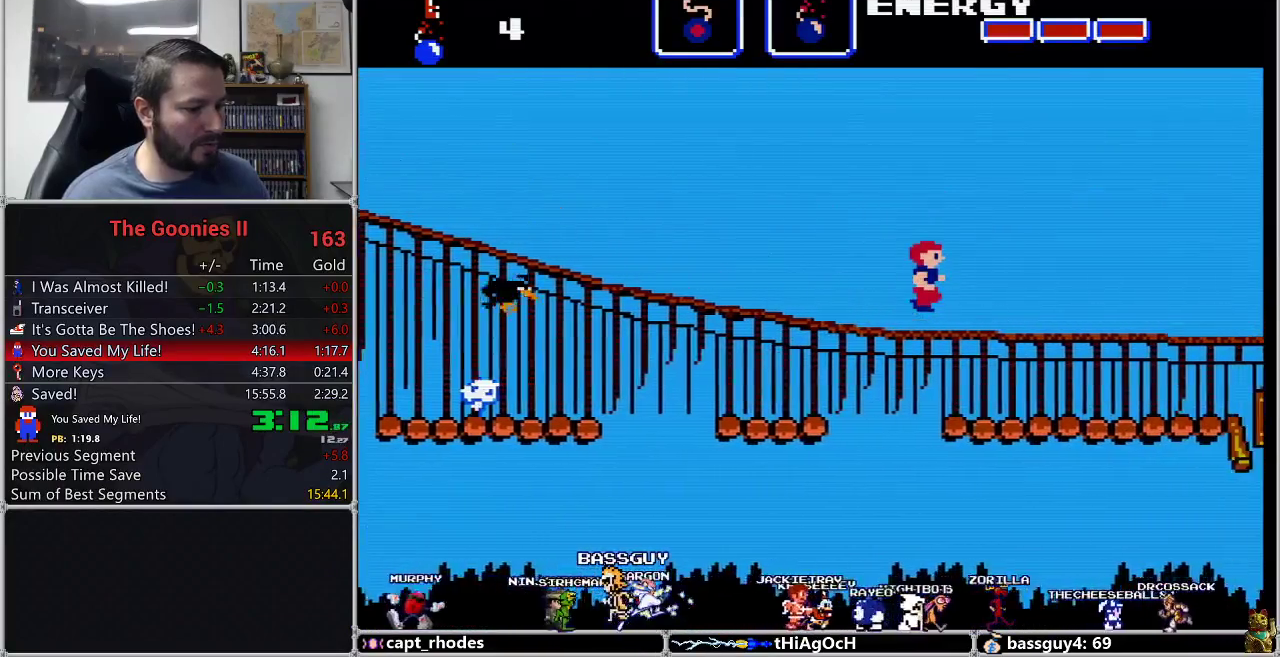
{"buttons": ["DPAD_RIGHT"], "events": []}
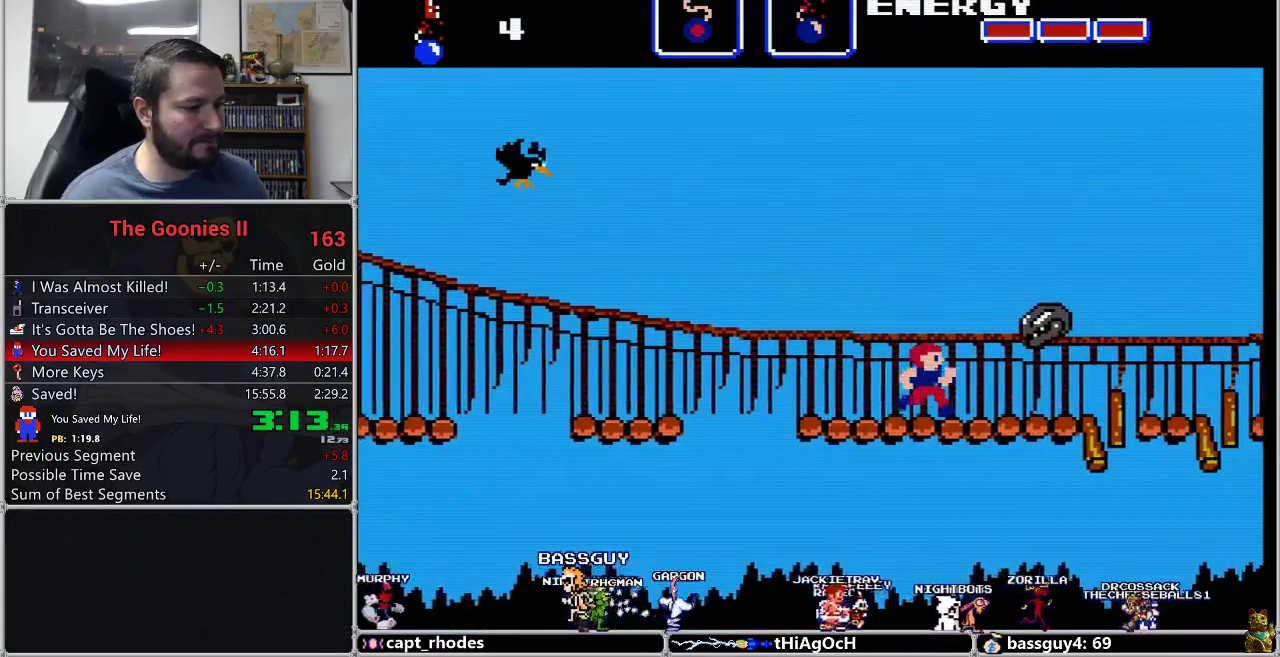
{"buttons": ["A", "DPAD_RIGHT"], "events": [[417, "A", "down"]]}
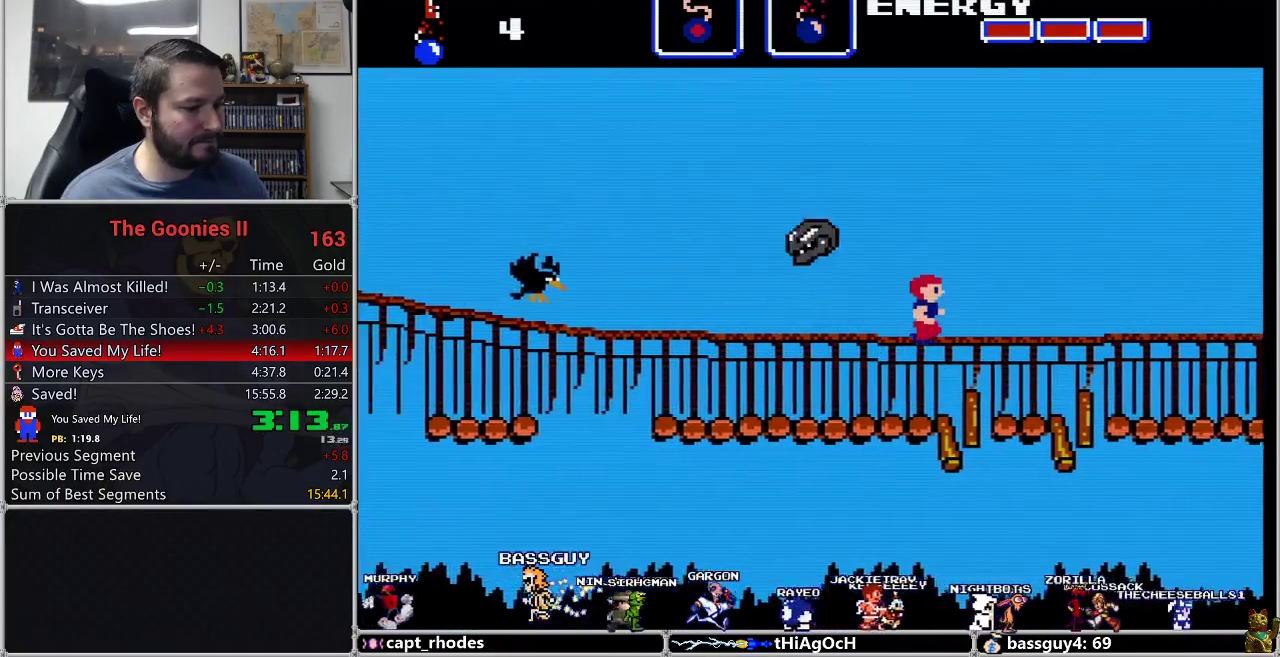
{"buttons": ["DPAD_RIGHT"], "events": [[17, "A", "up"]]}
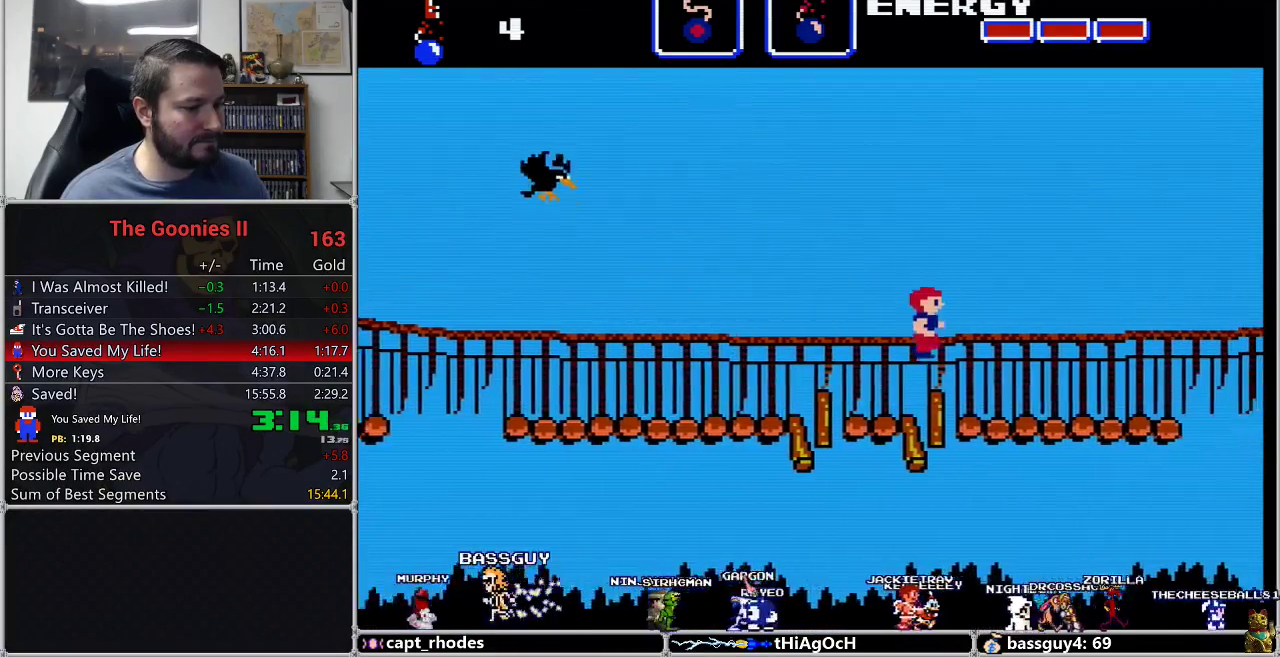
{"buttons": ["A", "DPAD_RIGHT"], "events": [[467, "A", "down"]]}
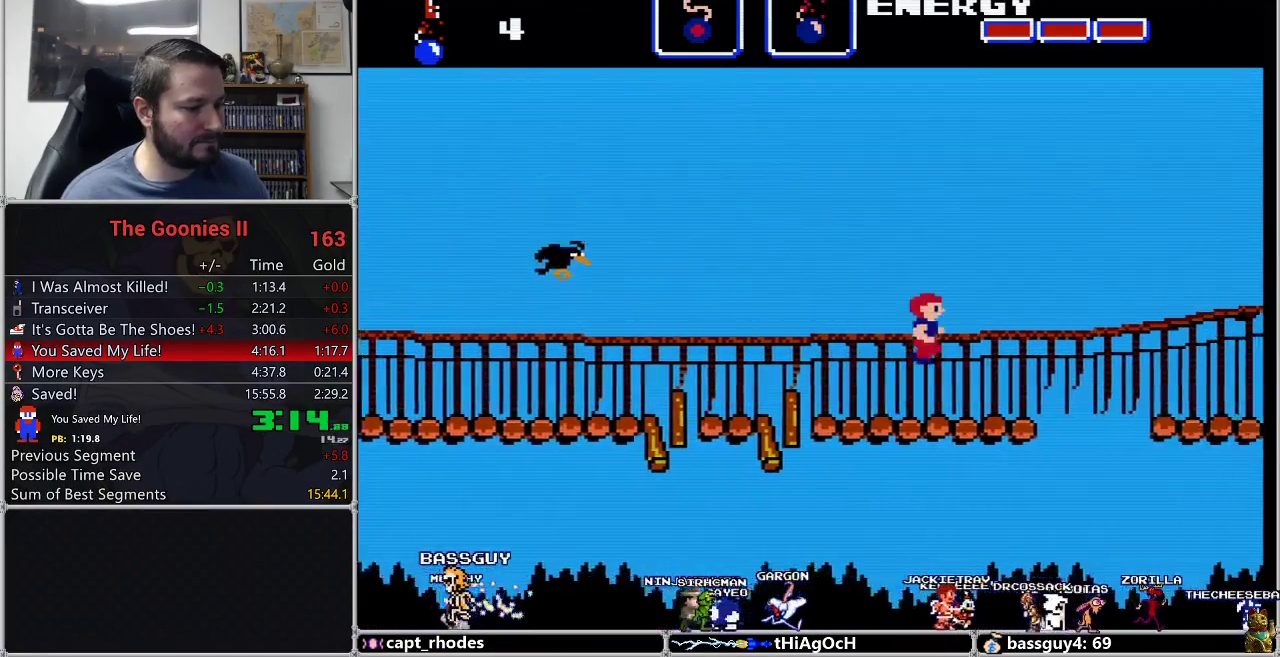
{"buttons": ["DPAD_RIGHT"], "events": [[67, "A", "up"]]}
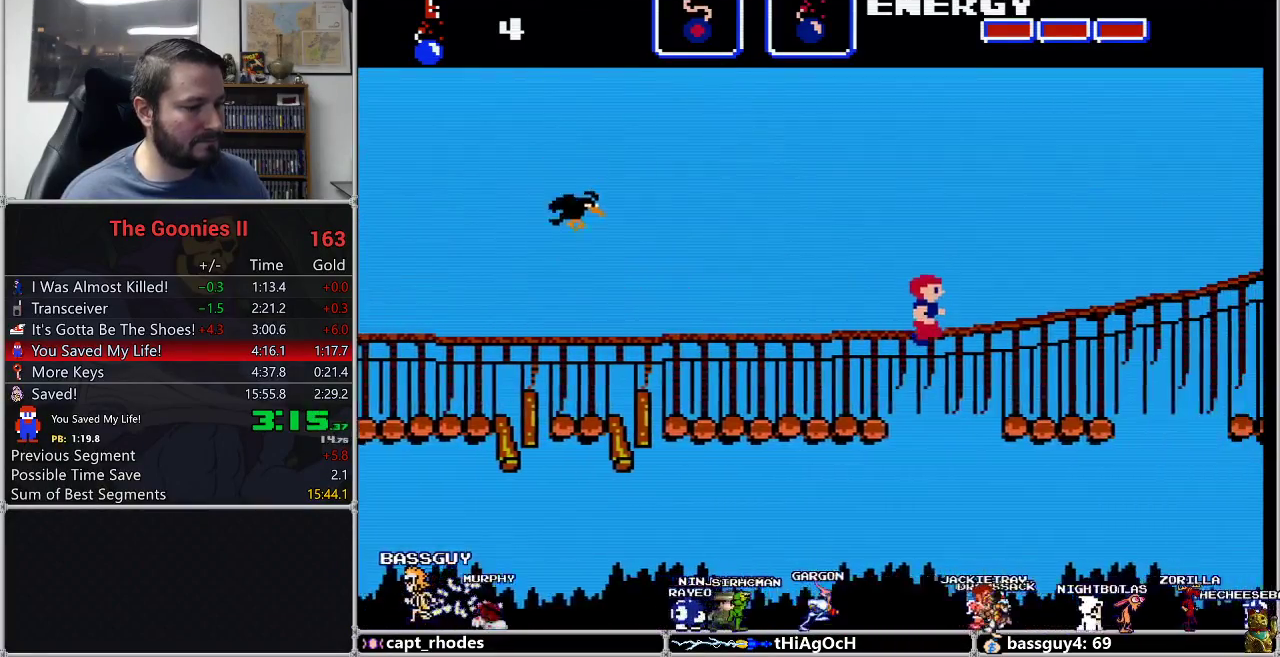
{"buttons": ["DPAD_RIGHT"], "events": [[333, "A", "down"], [400, "A", "up"]]}
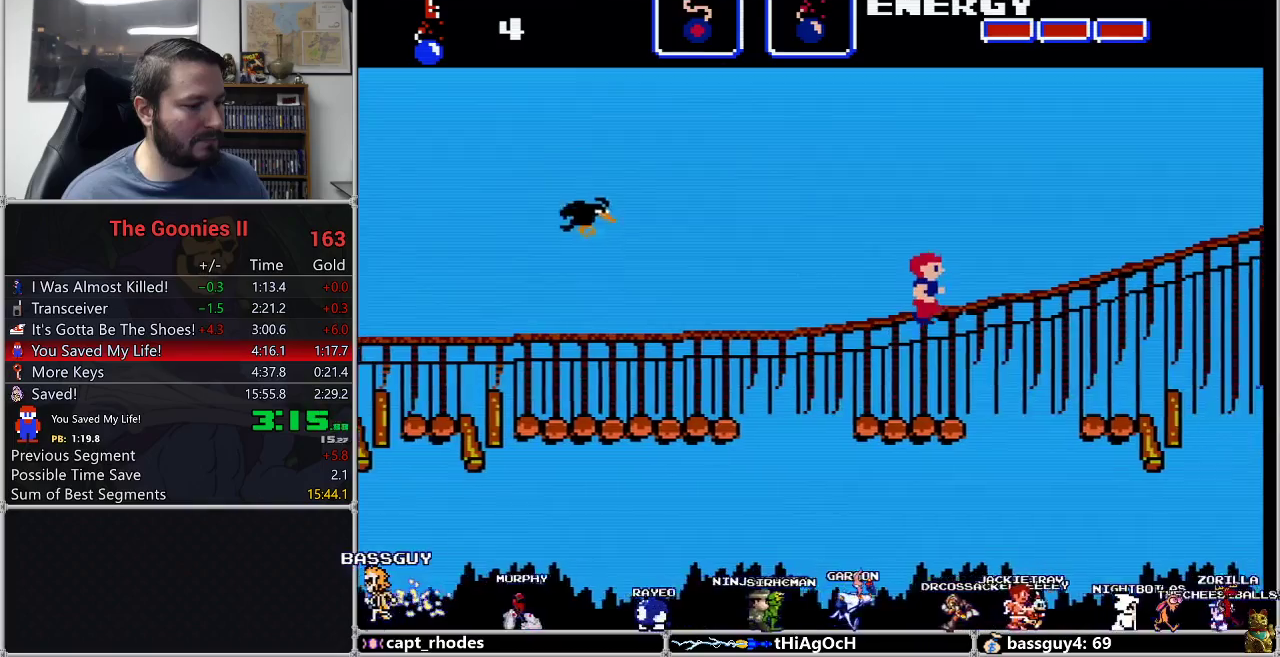
{"buttons": ["DPAD_RIGHT"], "events": []}
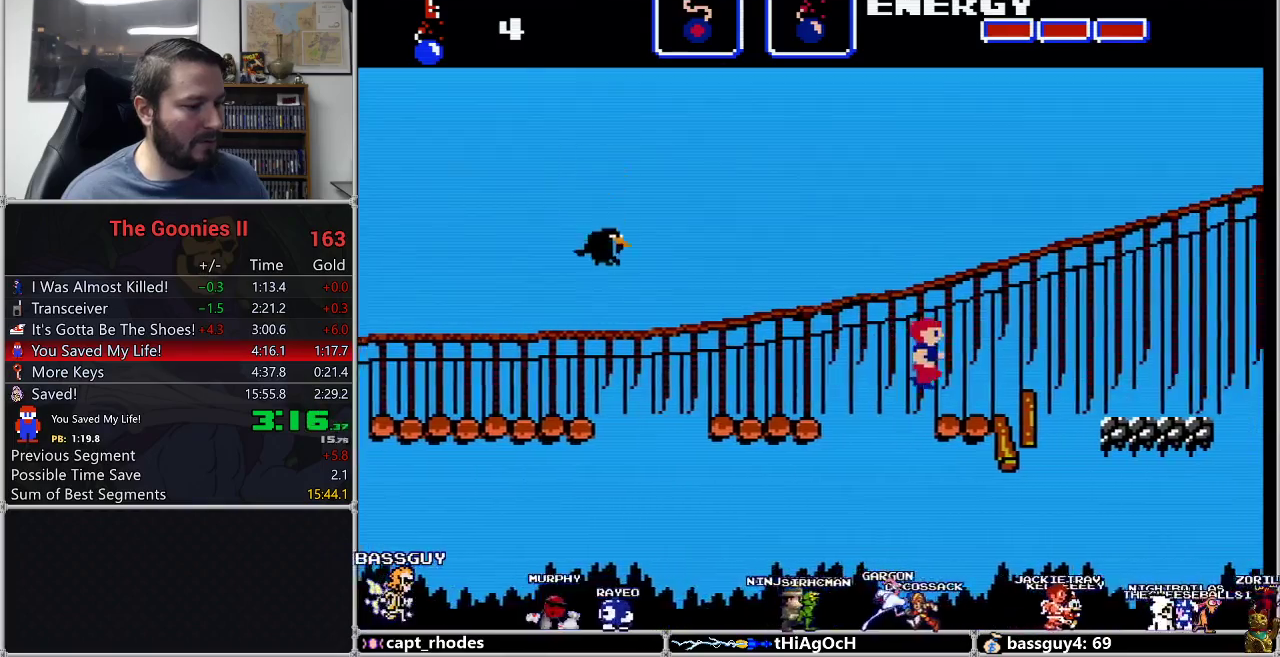
{"buttons": ["DPAD_RIGHT"], "events": [[183, "A", "down"], [250, "A", "up"]]}
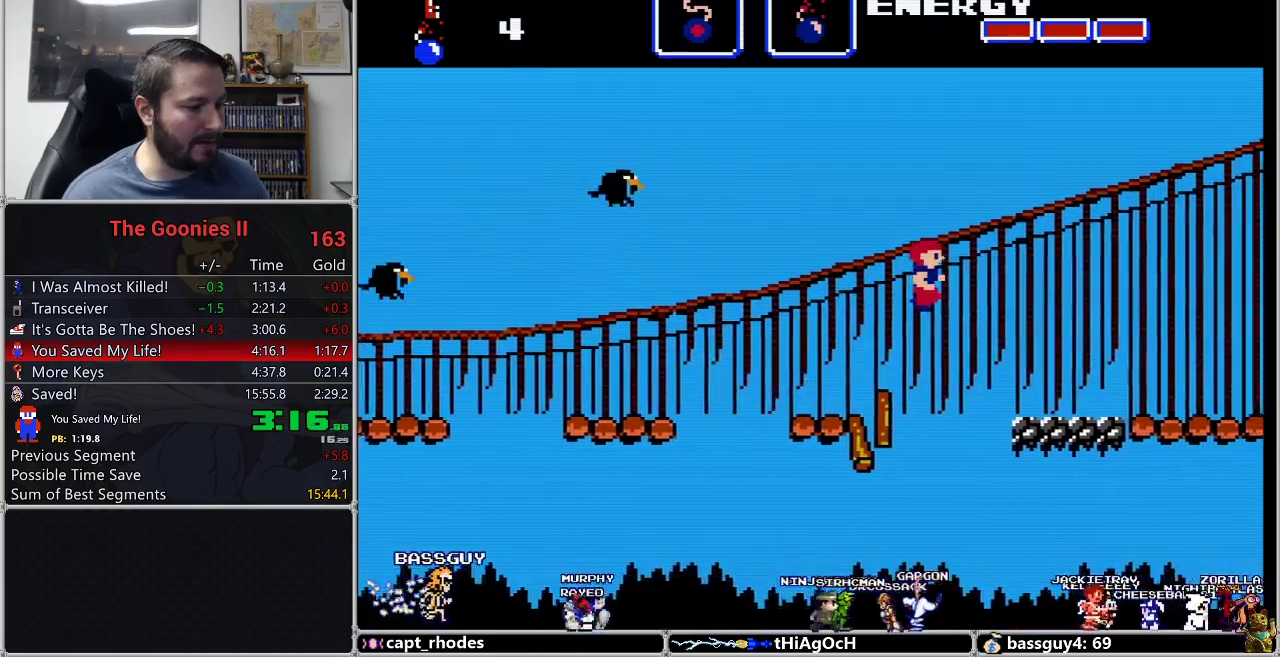
{"buttons": ["DPAD_RIGHT"], "events": []}